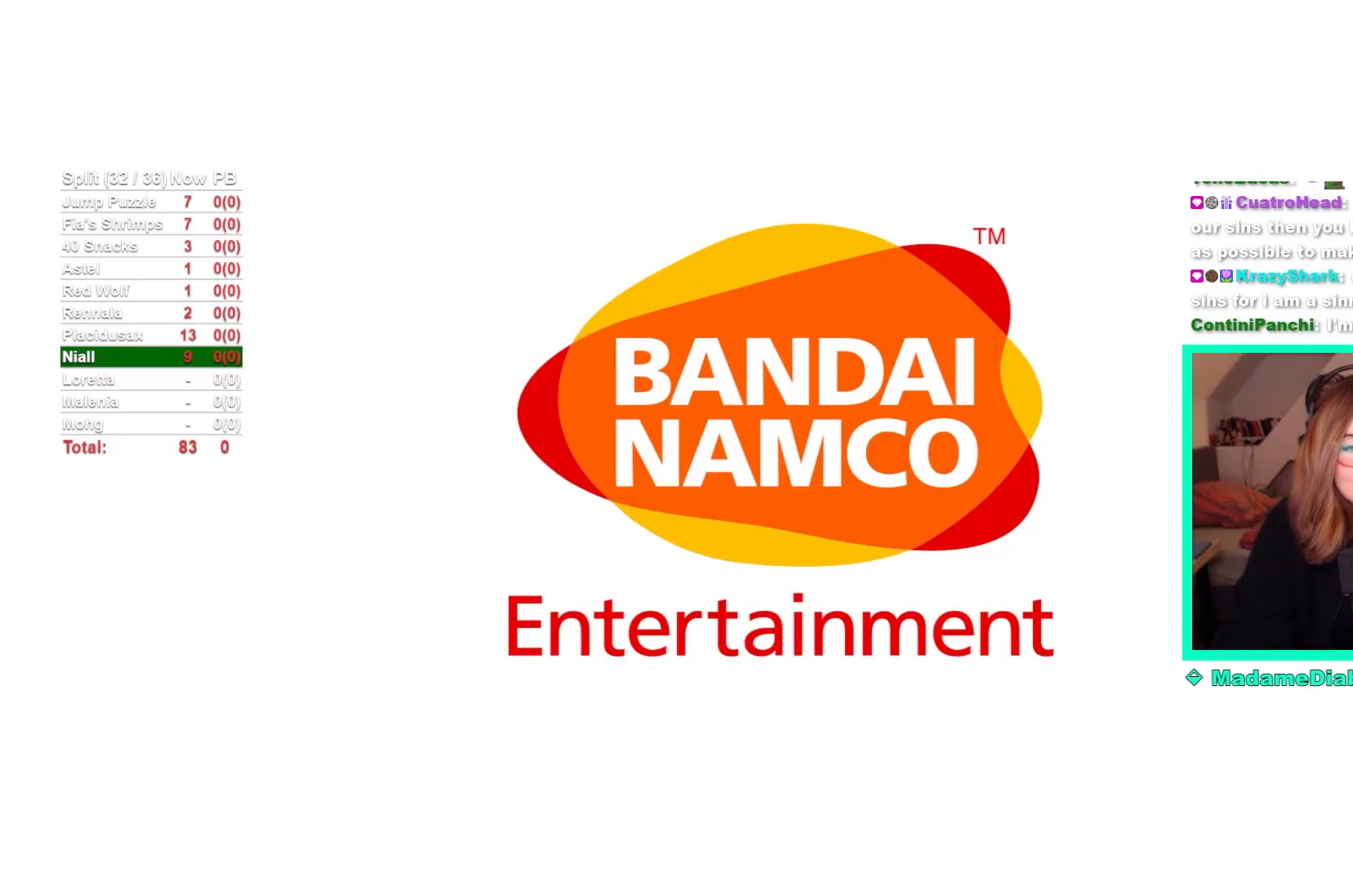
Gameplay with a controller (Xbox layout); each line is a JSON object with the inputs held at the frame after it. "events" lists button and stick changes between this image and that frame as [ms after this image, input, new state], when the widget could be followed in between.
{"buttons": [], "left_stick": "center", "right_stick": "center", "events": []}
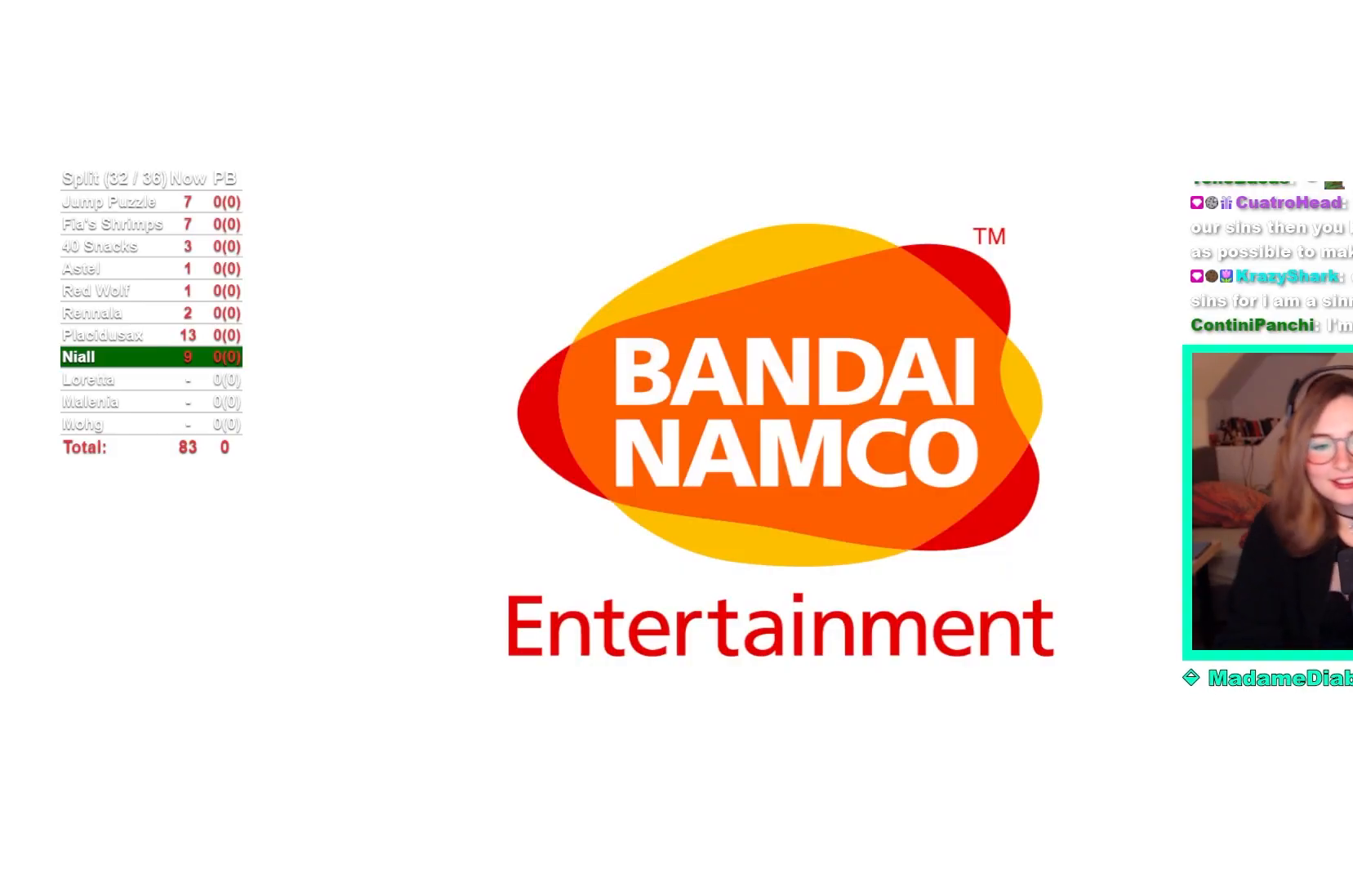
{"buttons": [], "left_stick": "center", "right_stick": "center", "events": []}
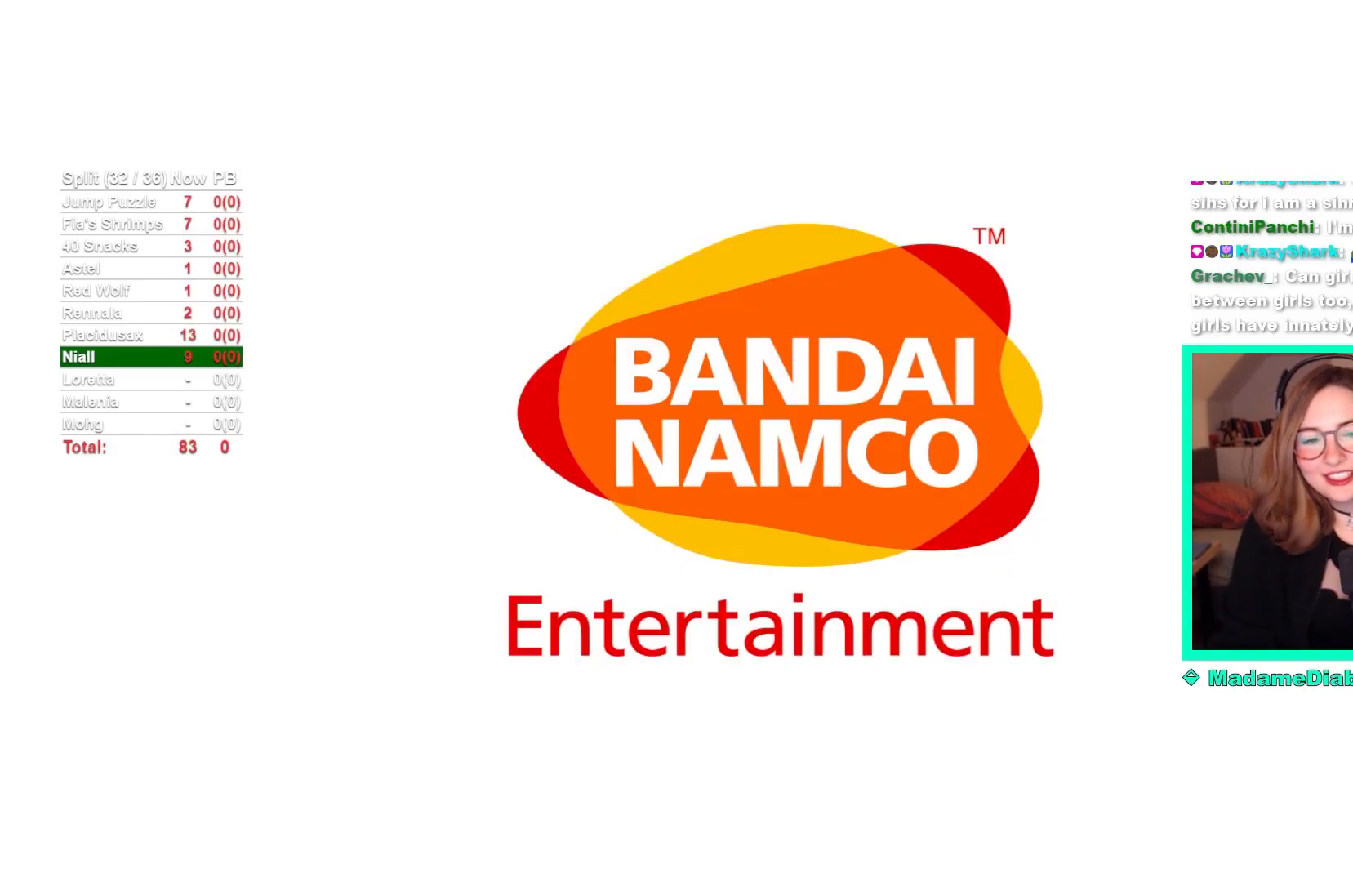
{"buttons": [], "left_stick": "center", "right_stick": "center", "events": []}
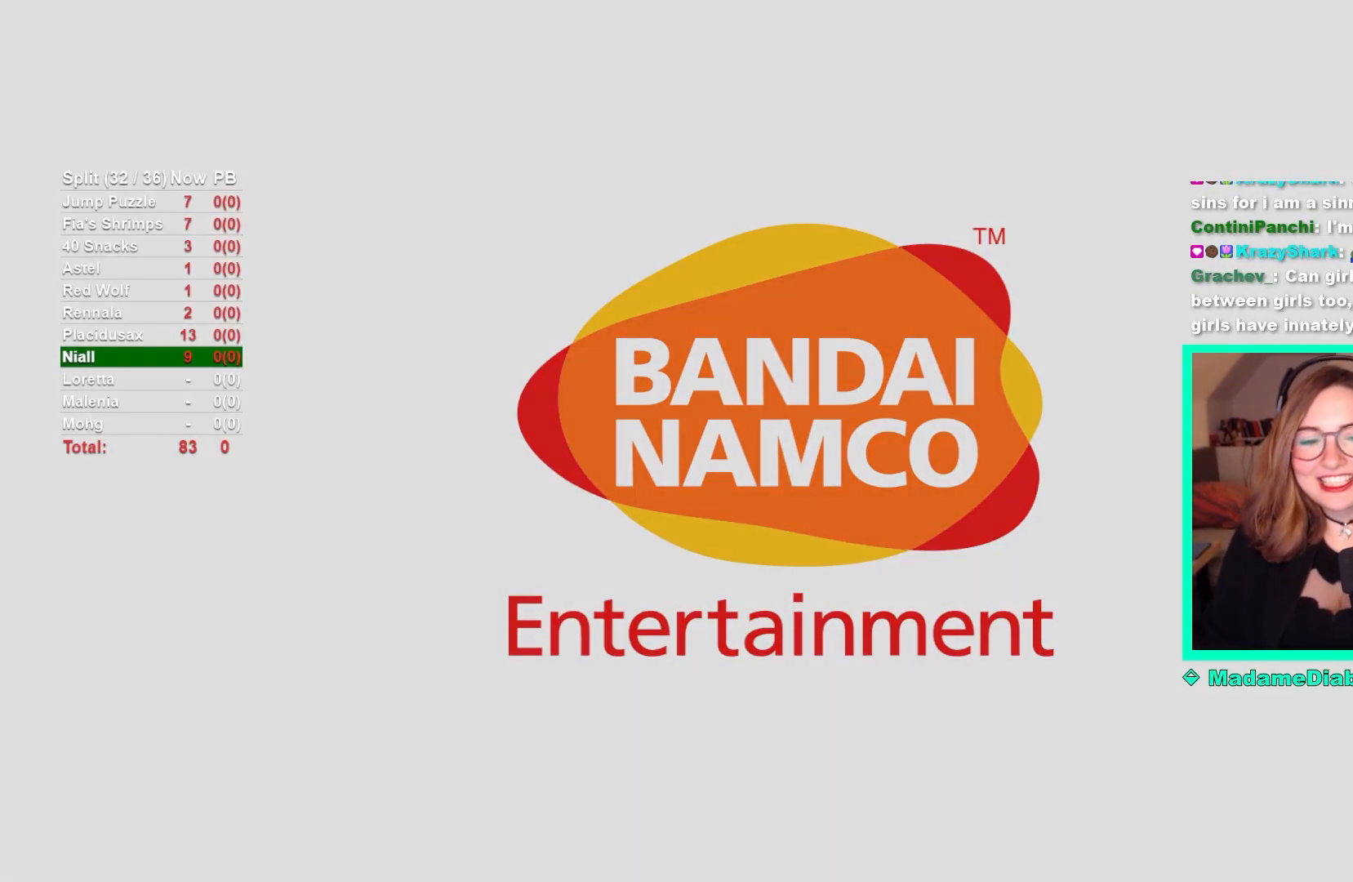
{"buttons": ["A"], "left_stick": "center", "right_stick": "center", "events": [[467, "A", "down"]]}
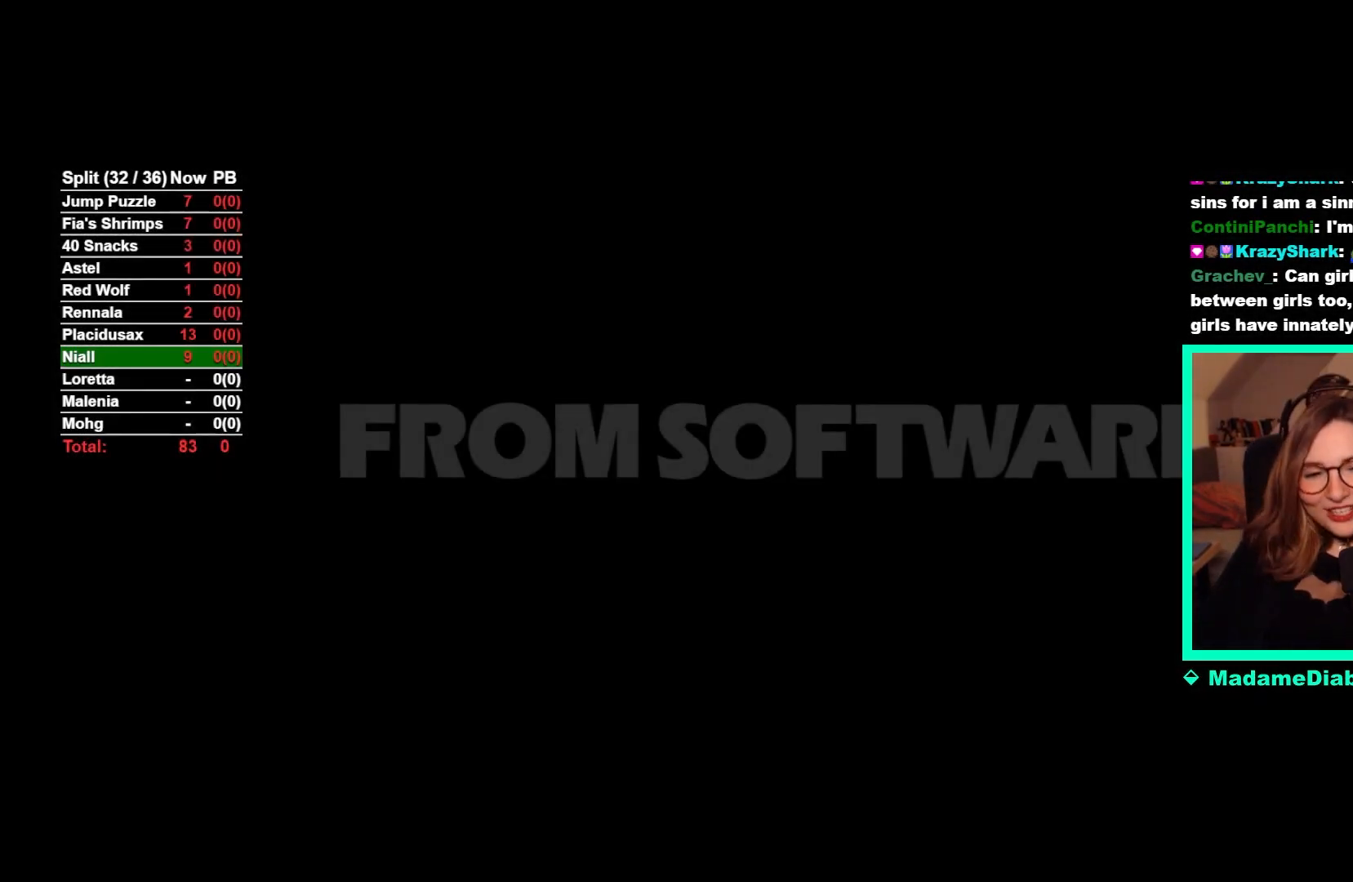
{"buttons": [], "left_stick": "center", "right_stick": "center", "events": [[50, "A", "up"], [167, "A", "down"], [267, "A", "up"], [300, "A", "down"], [317, "A", "up"], [333, "A", "down"], [433, "A", "up"]]}
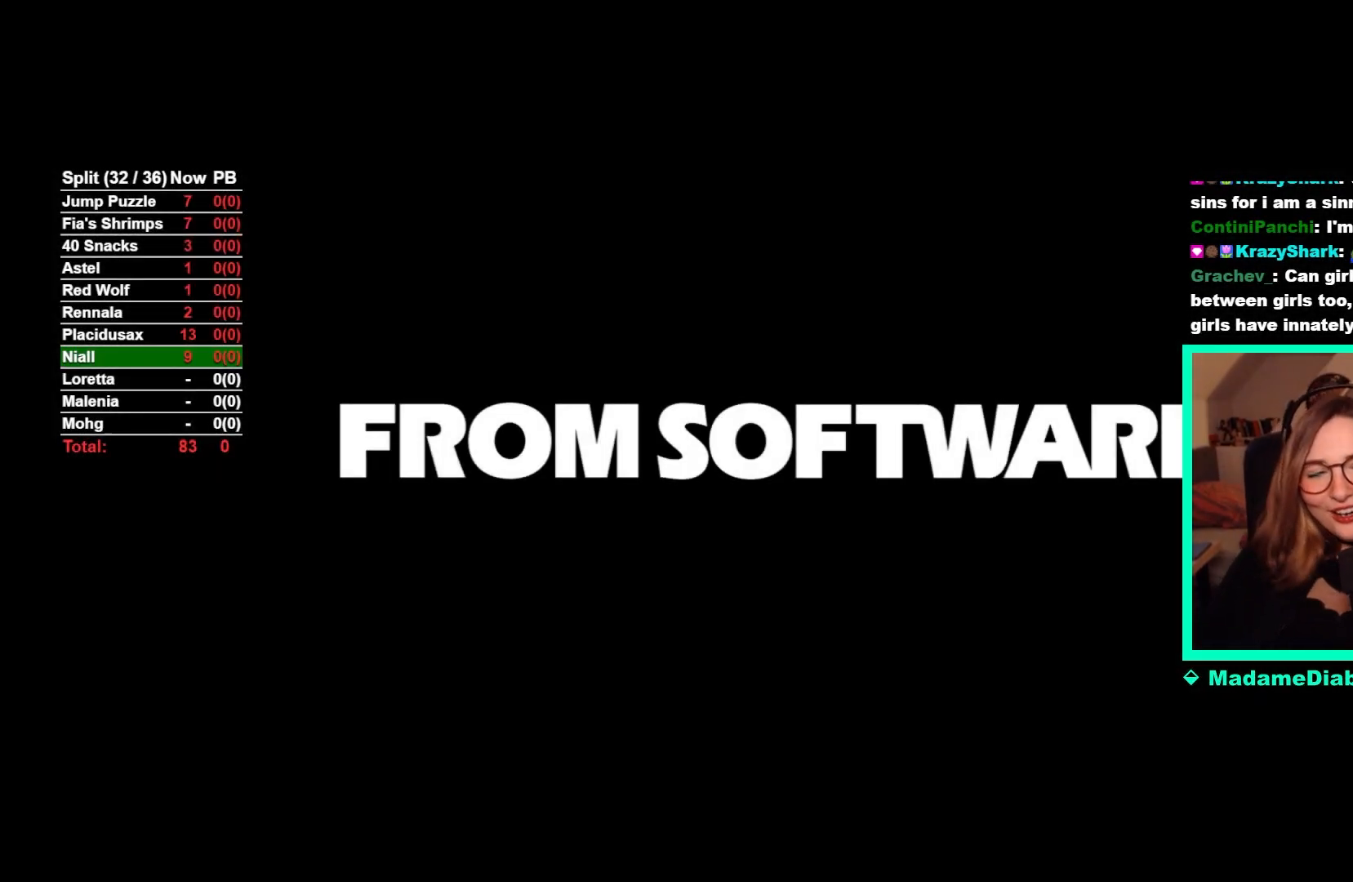
{"buttons": [], "left_stick": "center", "right_stick": "center", "events": [[17, "A", "down"], [133, "A", "up"], [217, "A", "down"], [317, "A", "up"]]}
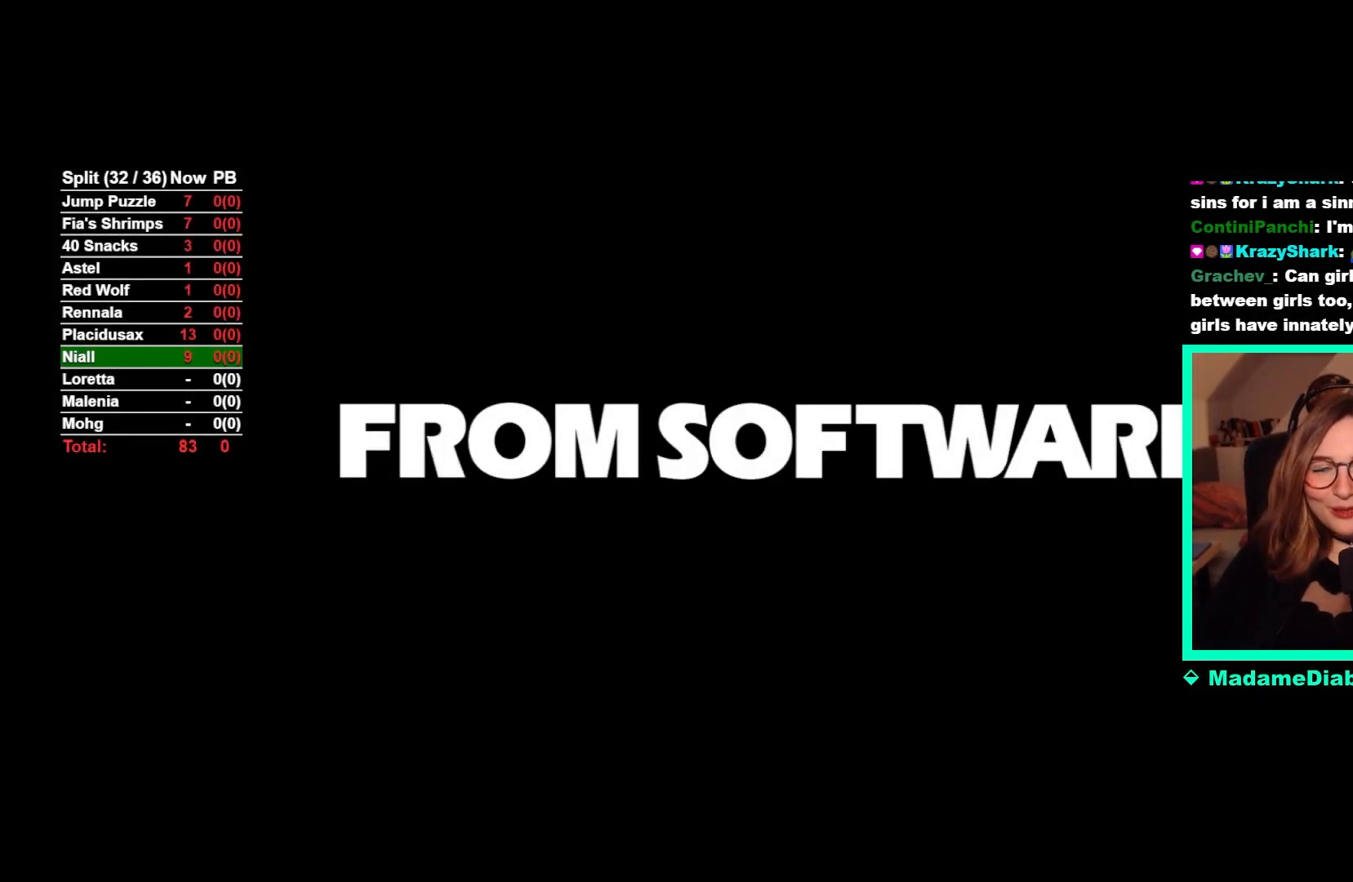
{"buttons": ["A"], "left_stick": "center", "right_stick": "center", "events": [[267, "A", "down"], [300, "A", "up"], [450, "A", "down"]]}
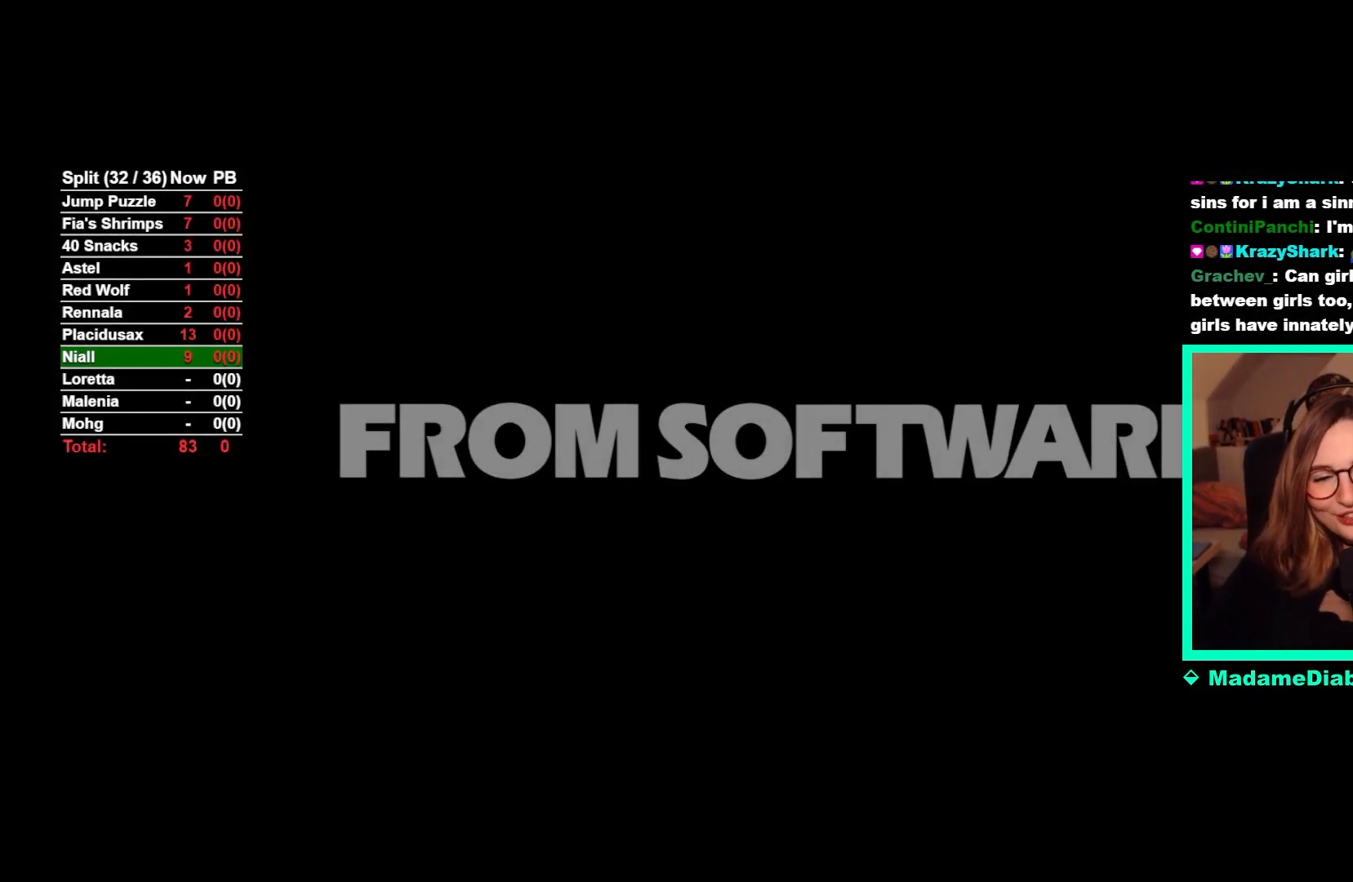
{"buttons": [], "left_stick": "center", "right_stick": "center", "events": [[67, "A", "up"], [150, "A", "down"], [267, "A", "up"]]}
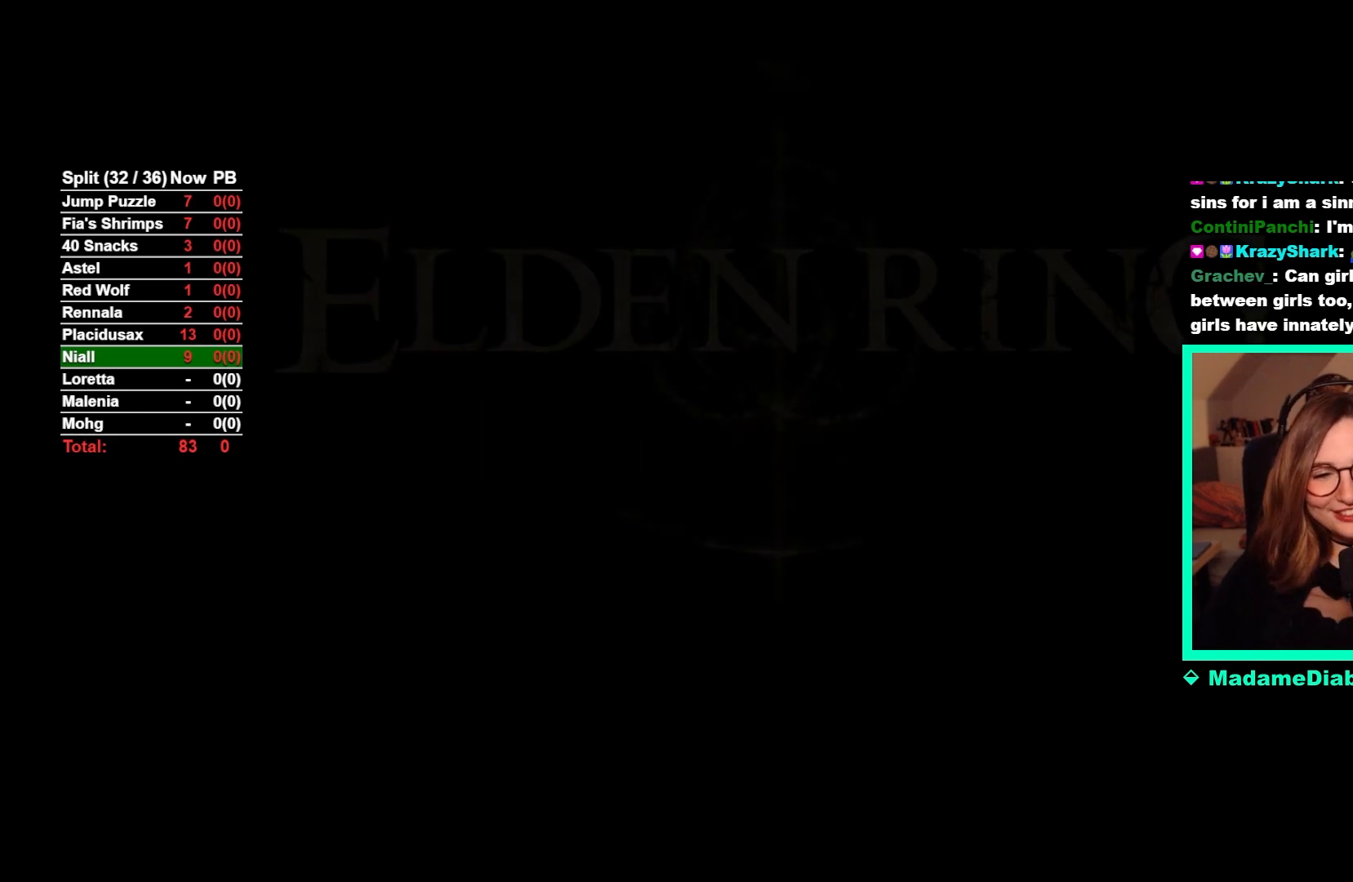
{"buttons": ["A"], "left_stick": "center", "right_stick": "center", "events": [[200, "A", "down"], [250, "A", "up"], [483, "A", "down"]]}
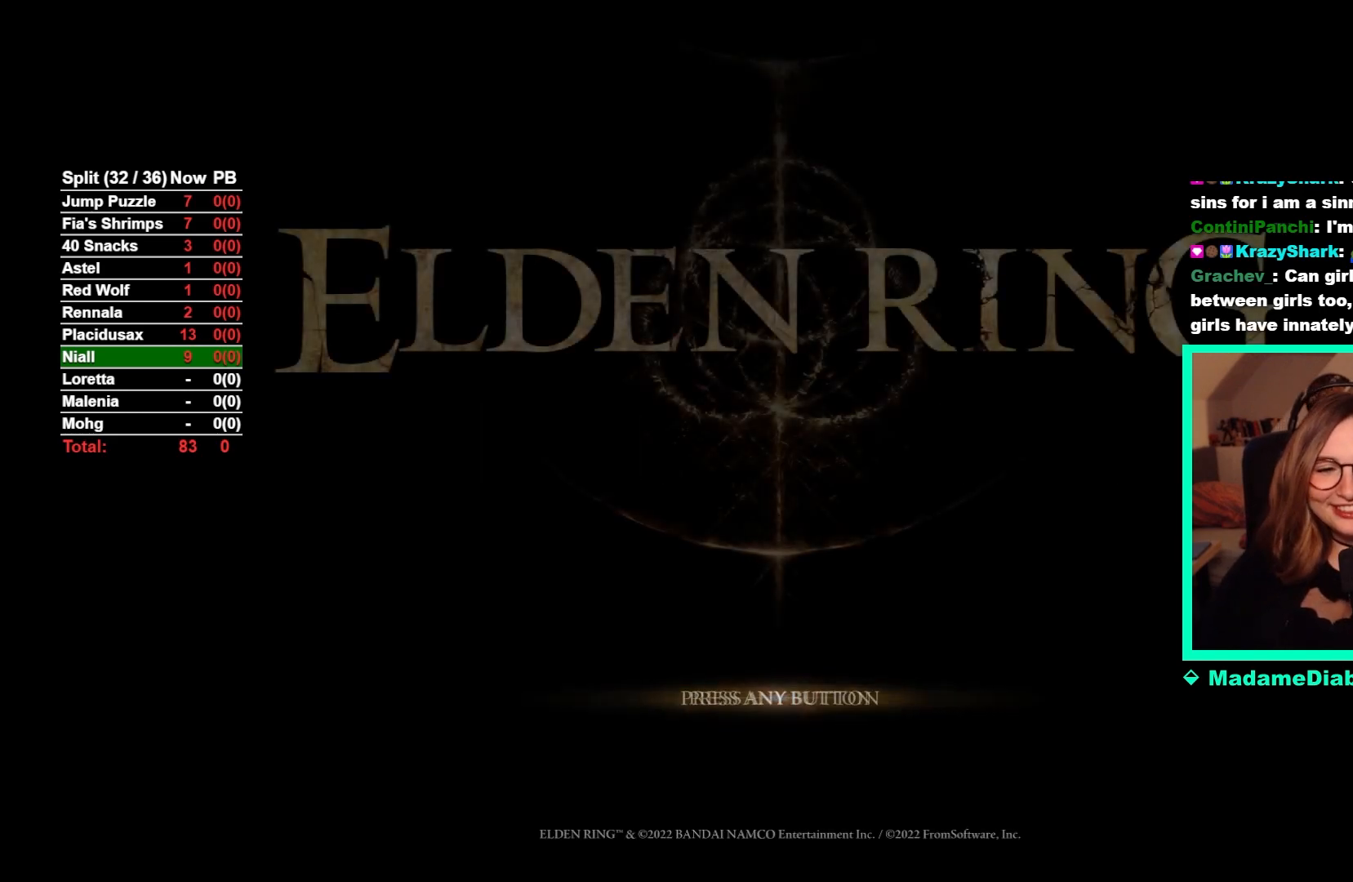
{"buttons": [], "left_stick": "center", "right_stick": "center", "events": [[17, "A", "up"], [117, "A", "down"], [133, "A", "up"], [267, "A", "down"], [283, "A", "up"], [383, "A", "down"], [433, "A", "up"]]}
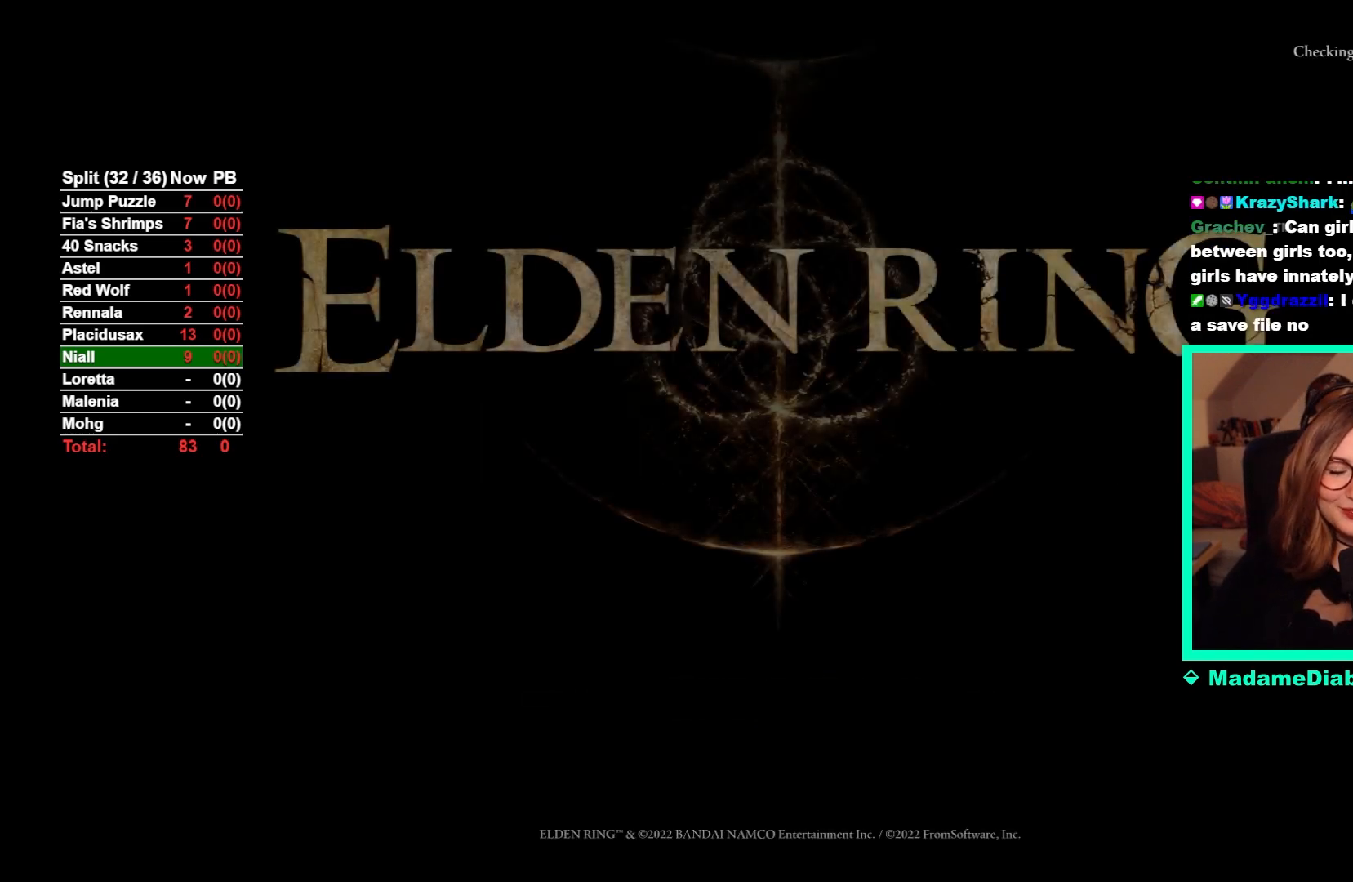
{"buttons": [], "left_stick": "center", "right_stick": "center", "events": [[33, "A", "down"], [100, "A", "up"], [200, "A", "down"], [267, "A", "up"]]}
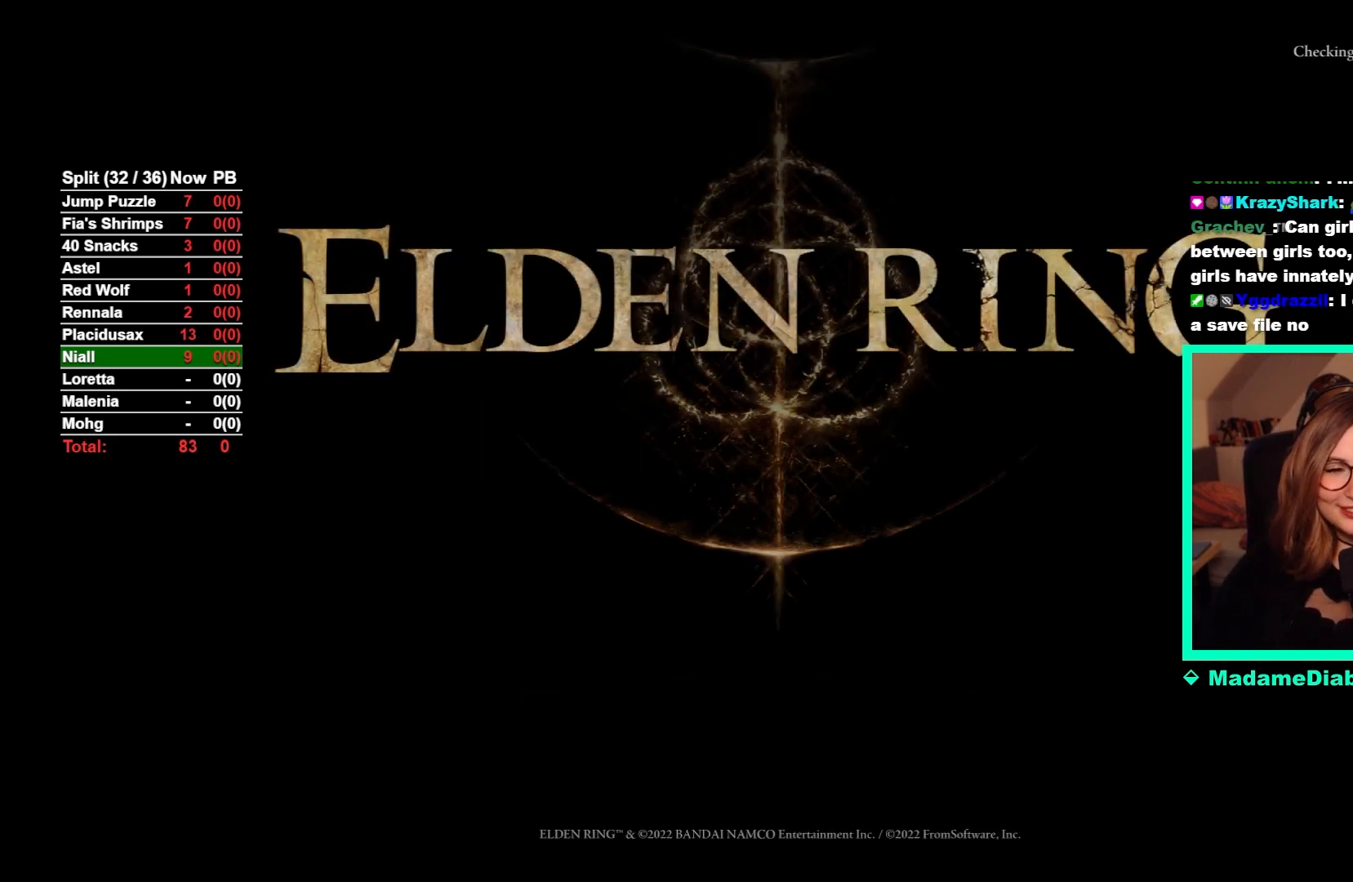
{"buttons": [], "left_stick": "center", "right_stick": "center", "events": [[50, "A", "down"], [67, "A", "up"], [67, "DPAD_DOWN", "down"], [83, "DPAD_DOWN", "up"]]}
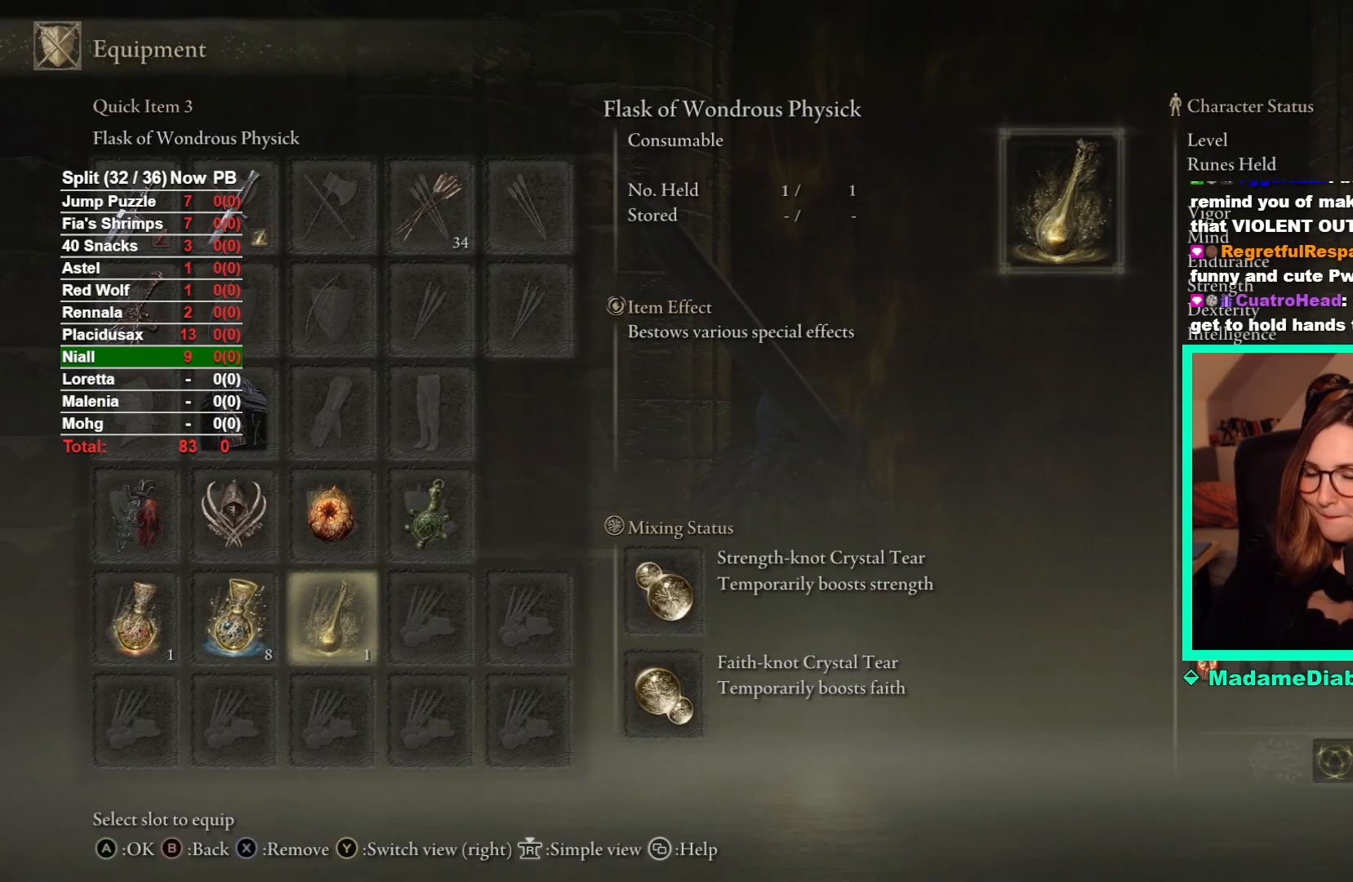
{"buttons": [], "left_stick": "center", "right_stick": "center", "events": []}
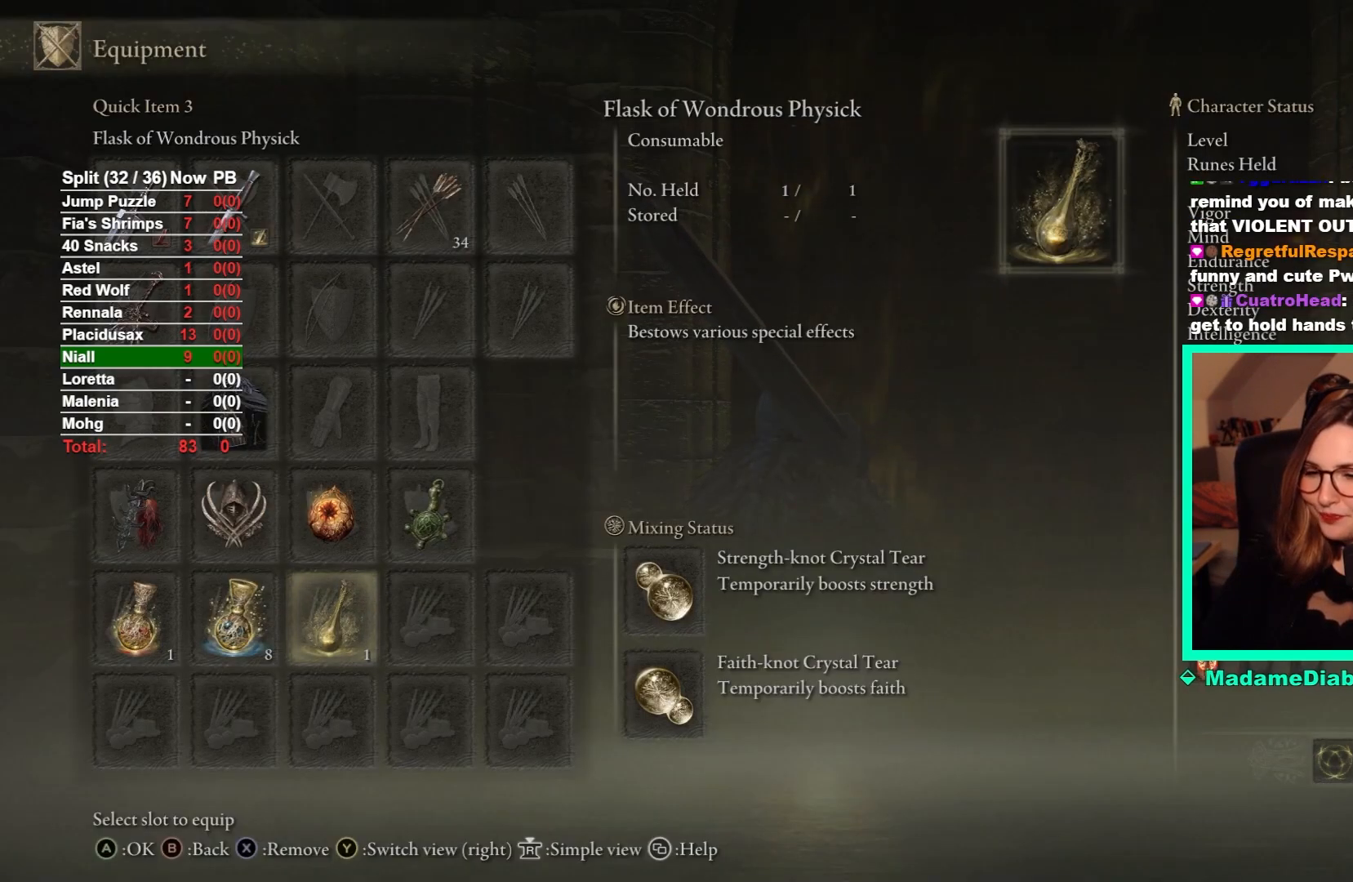
{"buttons": [], "left_stick": "center", "right_stick": "center", "events": [[150, "START", "down"], [233, "START", "up"], [233, "right_stick", "down-left"], [450, "right_stick", "center"]]}
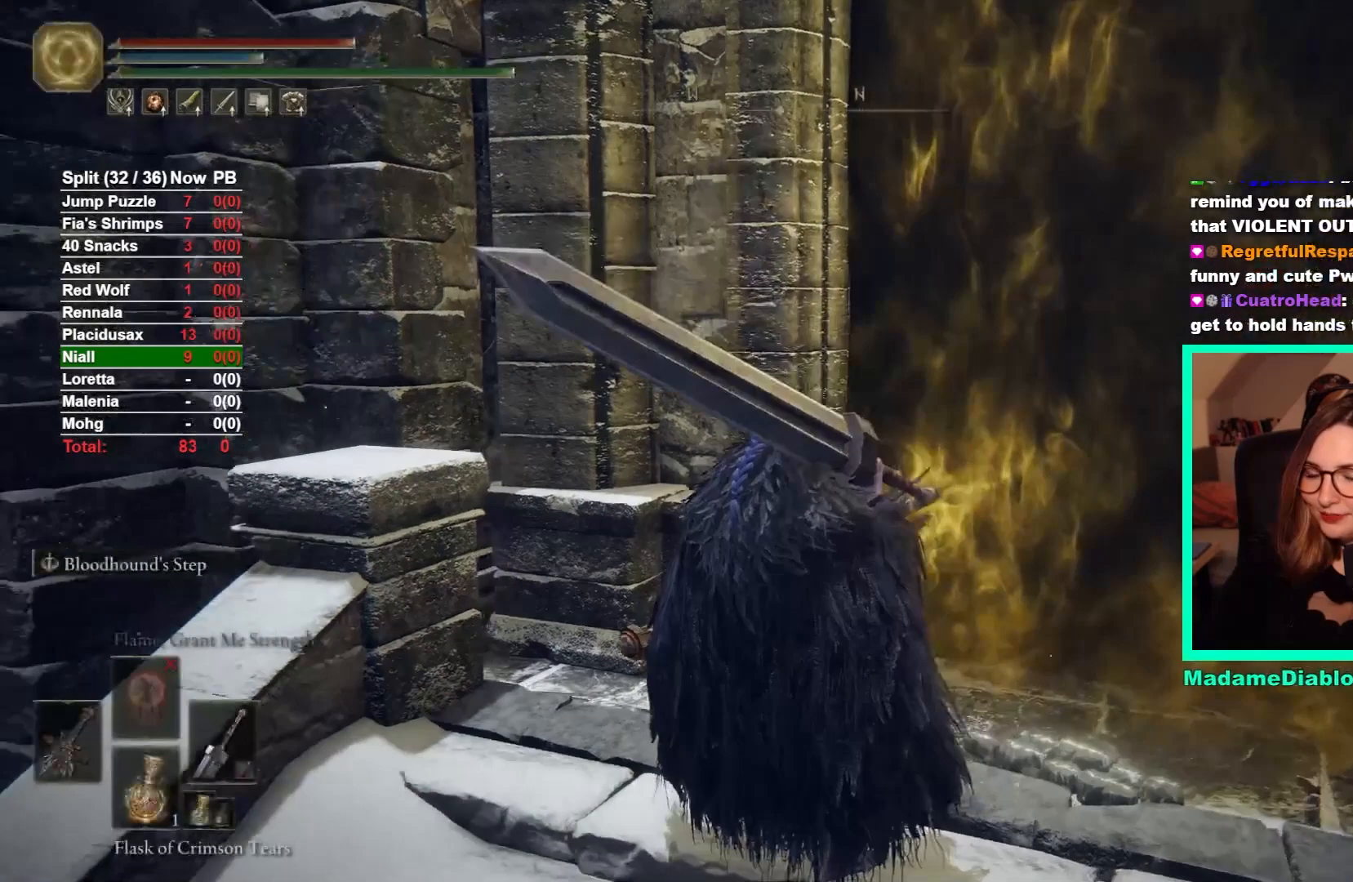
{"buttons": [], "left_stick": "center", "right_stick": "center", "events": [[67, "START", "down"], [217, "START", "up"], [383, "DPAD_UP", "down"], [467, "DPAD_UP", "up"]]}
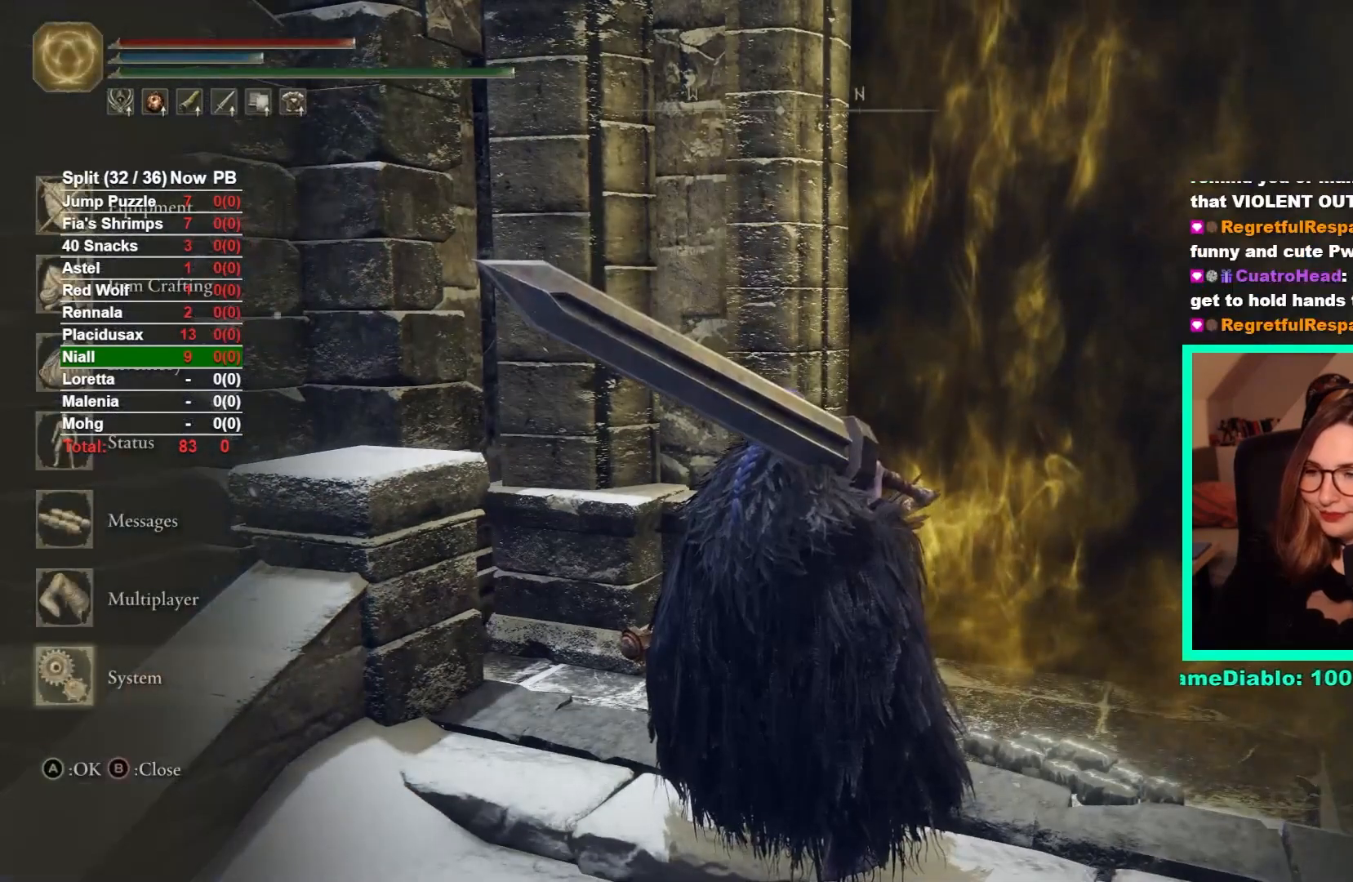
{"buttons": ["DPAD_LEFT"], "left_stick": "center", "right_stick": "center", "events": [[50, "A", "down"], [117, "A", "up"], [183, "L1", "down"], [267, "L1", "up"], [350, "A", "down"], [417, "A", "up"], [433, "DPAD_LEFT", "down"]]}
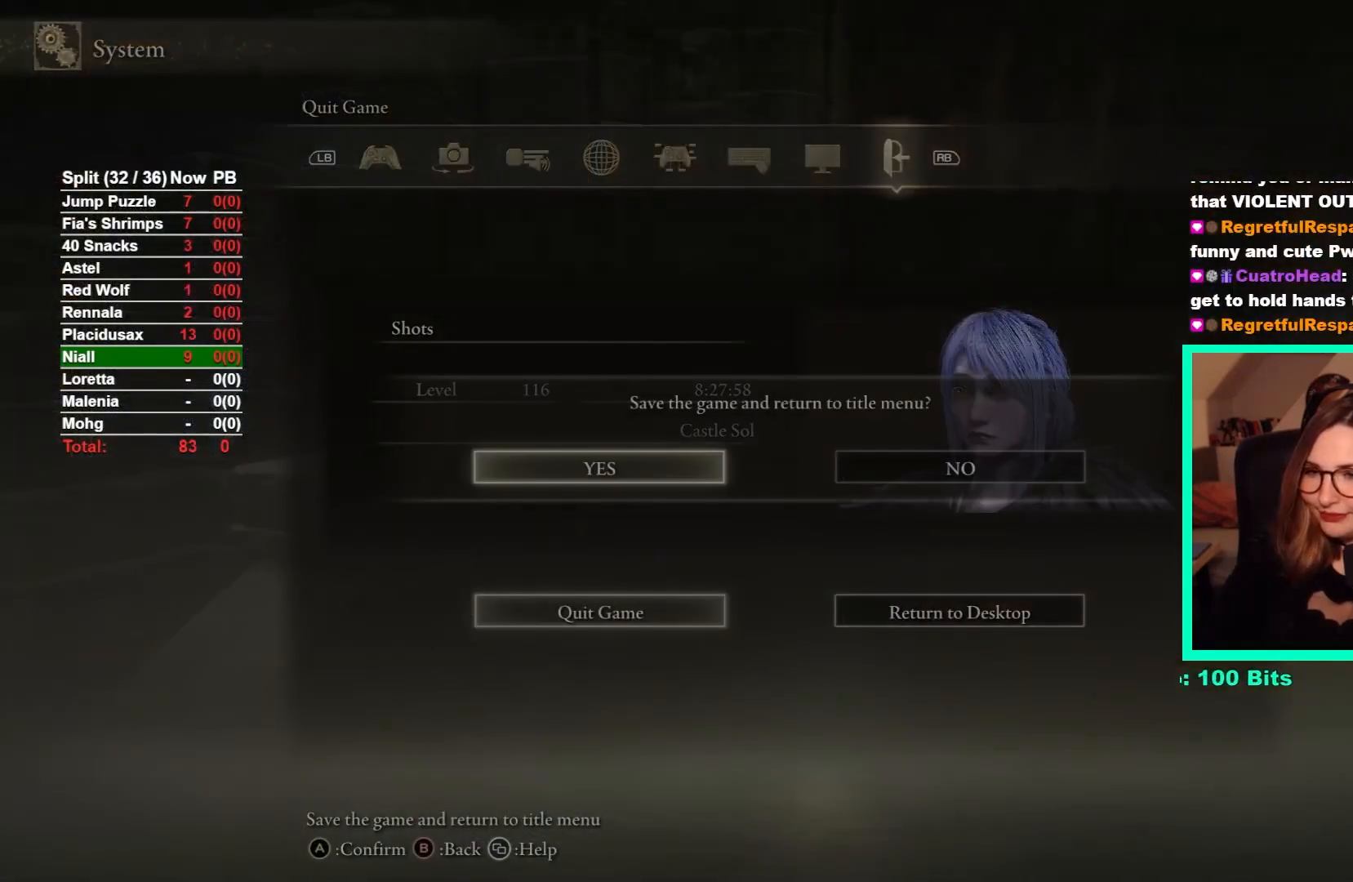
{"buttons": [], "left_stick": "center", "right_stick": "center", "events": [[17, "DPAD_LEFT", "up"]]}
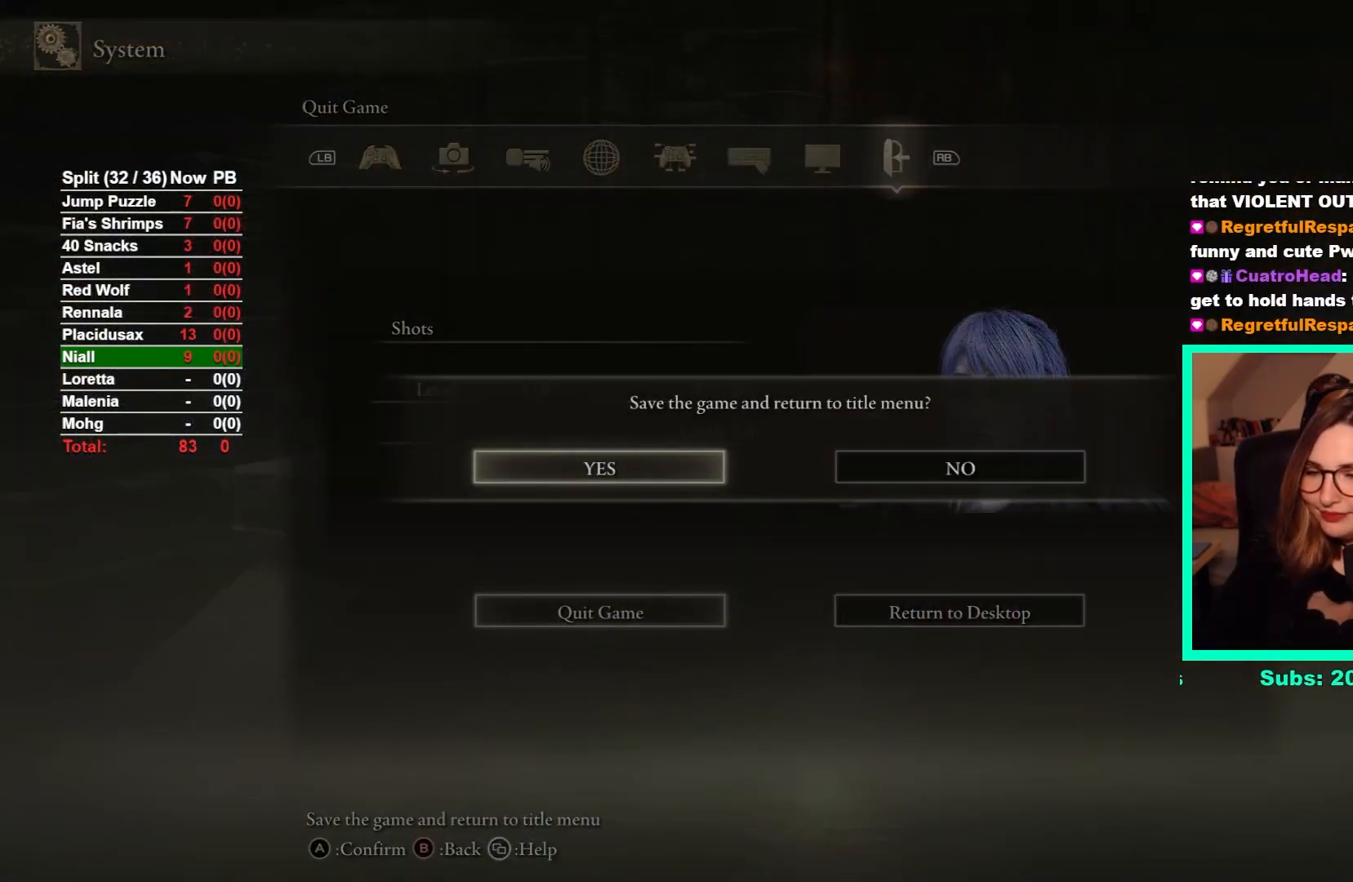
{"buttons": [], "left_stick": "center", "right_stick": "center", "events": [[450, "A", "down"], [483, "A", "up"]]}
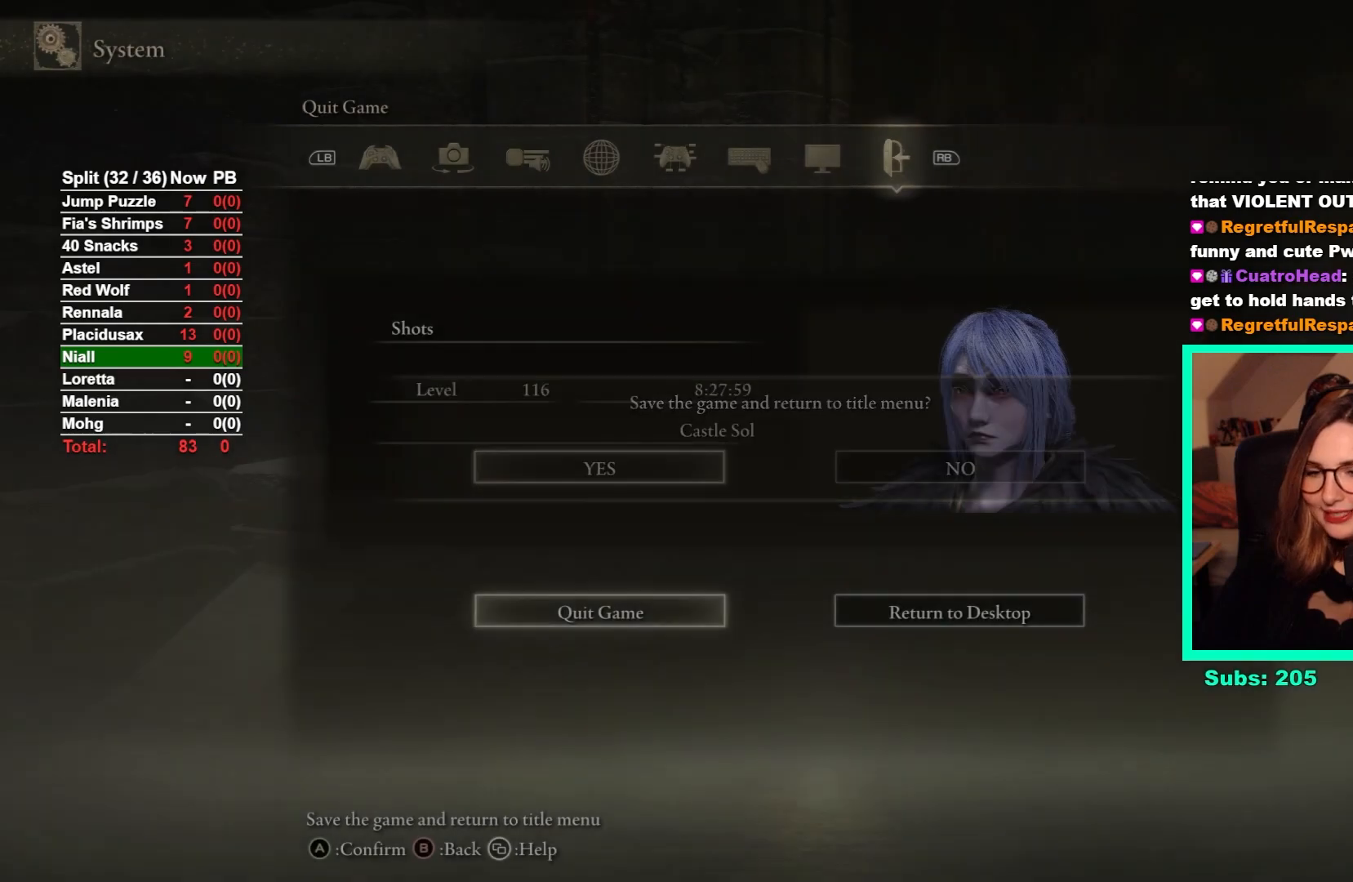
{"buttons": [], "left_stick": "center", "right_stick": "center", "events": []}
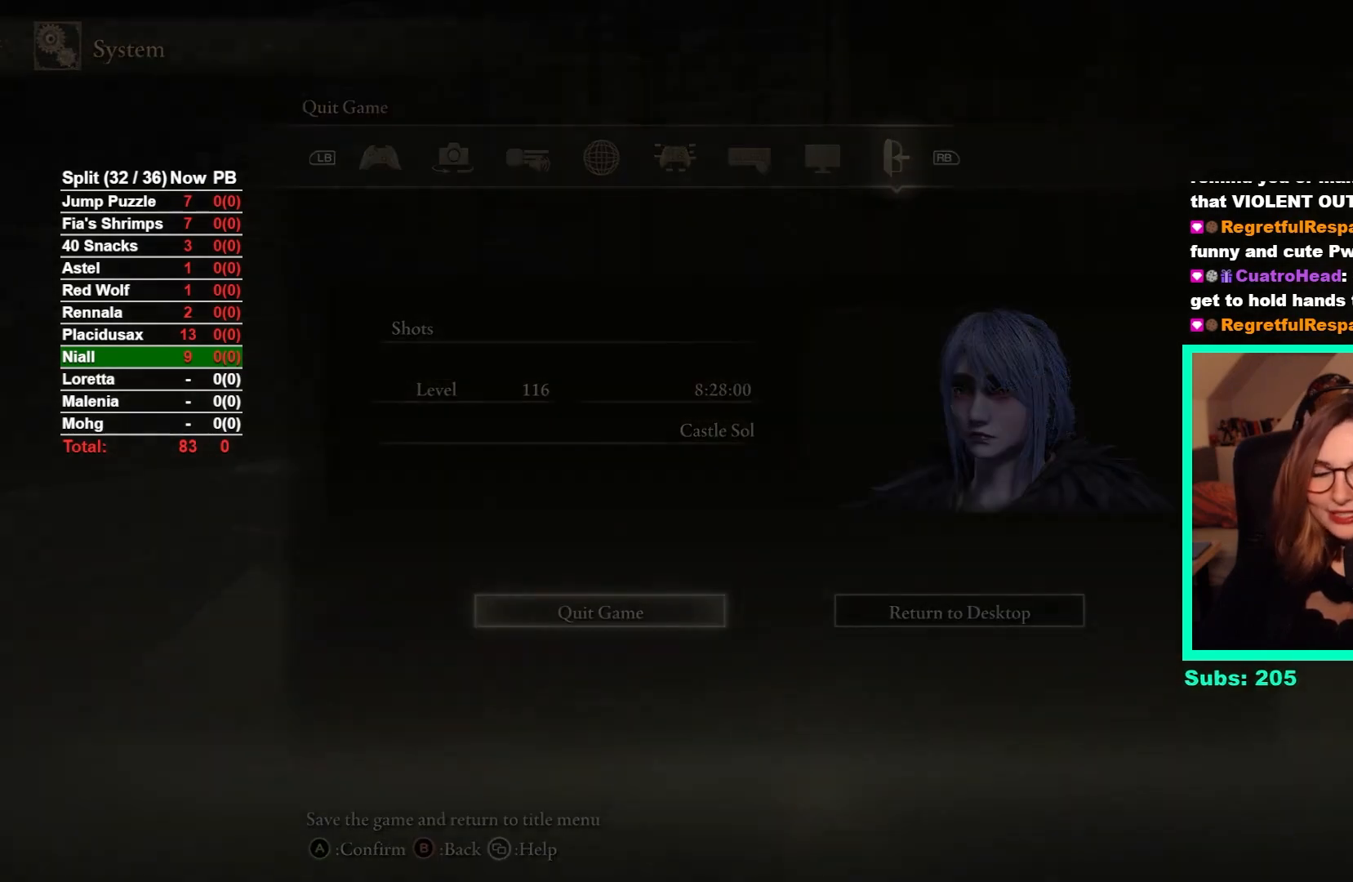
{"buttons": [], "left_stick": "center", "right_stick": "center", "events": []}
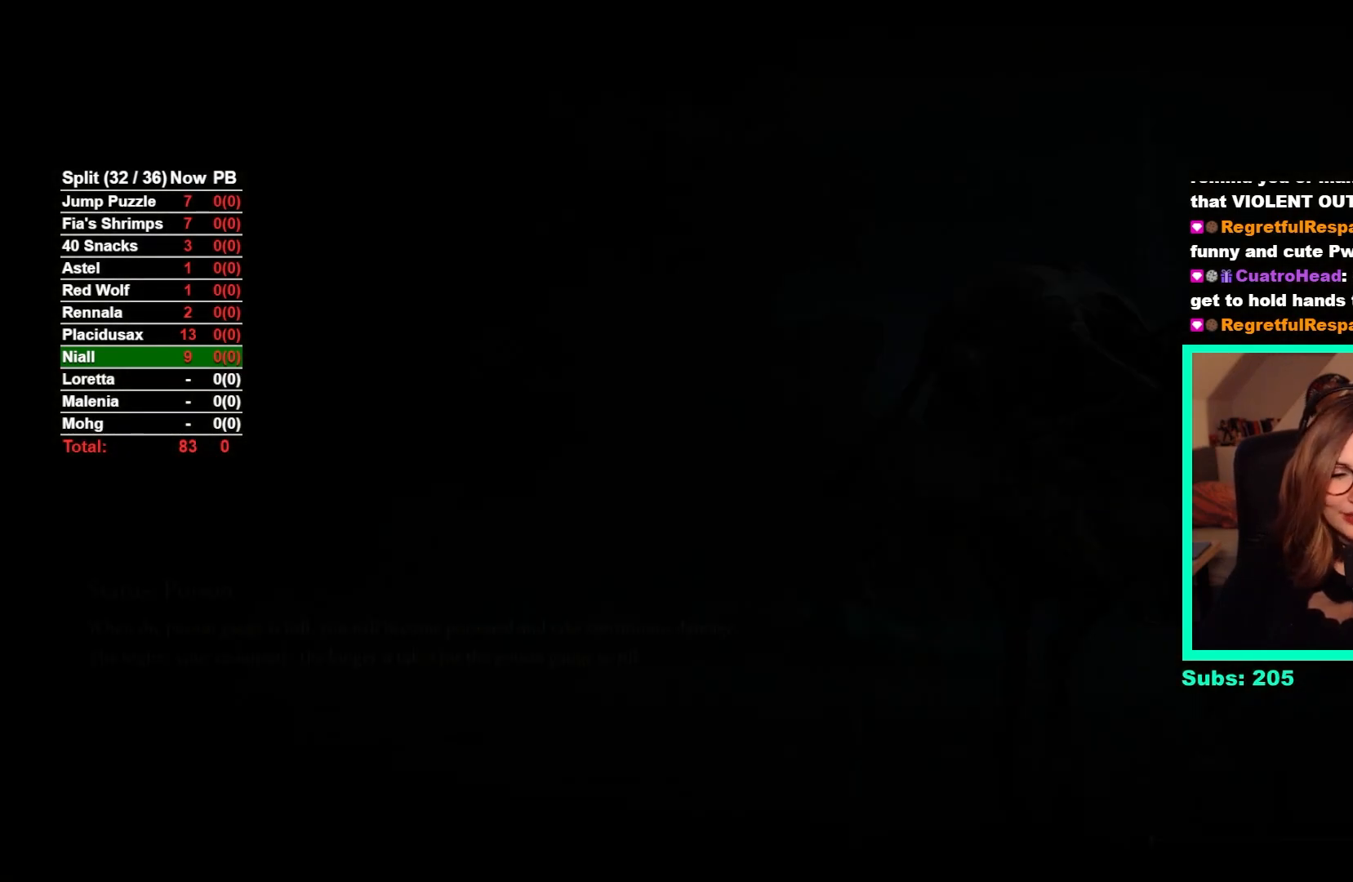
{"buttons": [], "left_stick": "center", "right_stick": "center", "events": []}
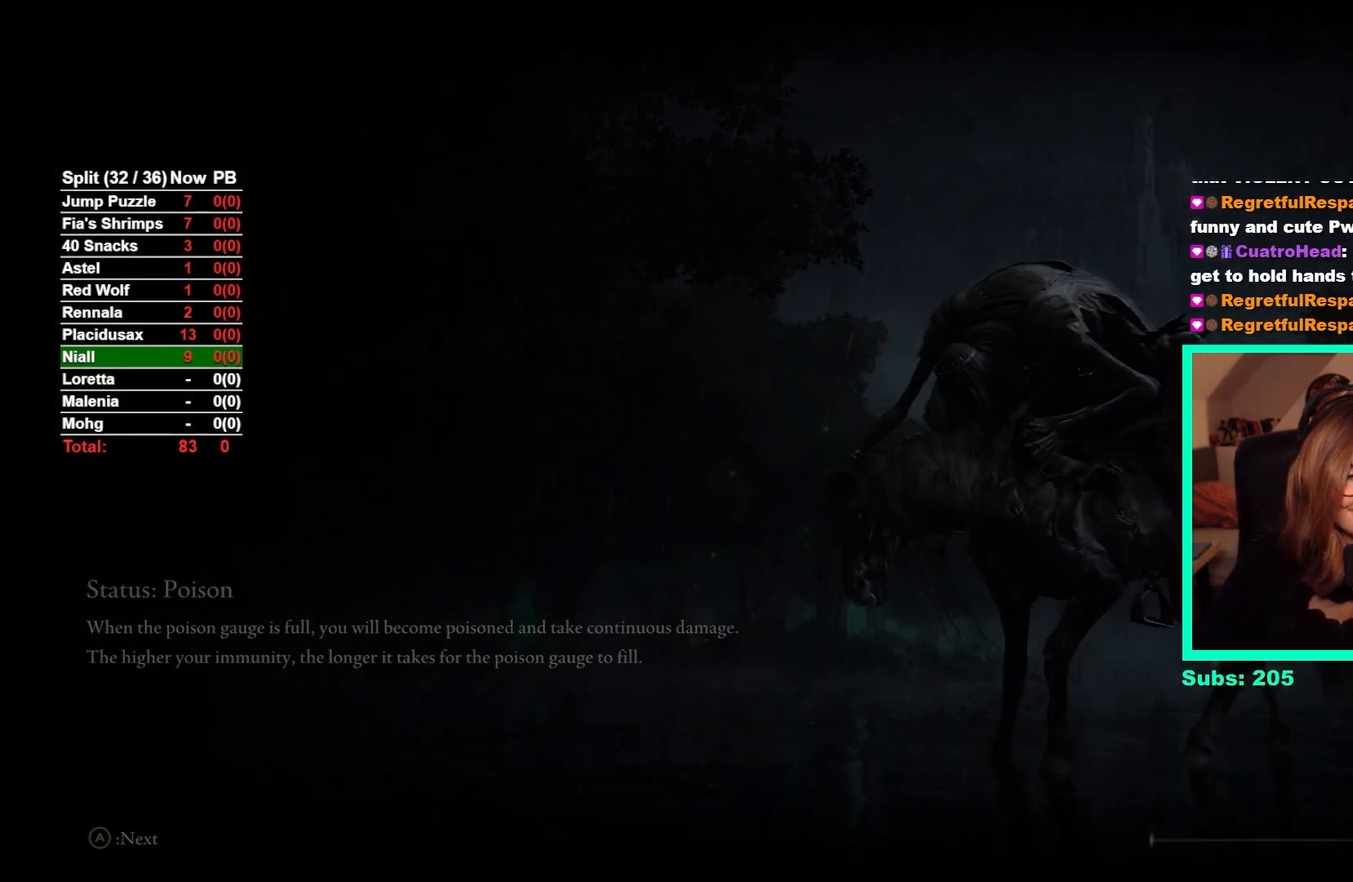
{"buttons": [], "left_stick": "center", "right_stick": "center", "events": []}